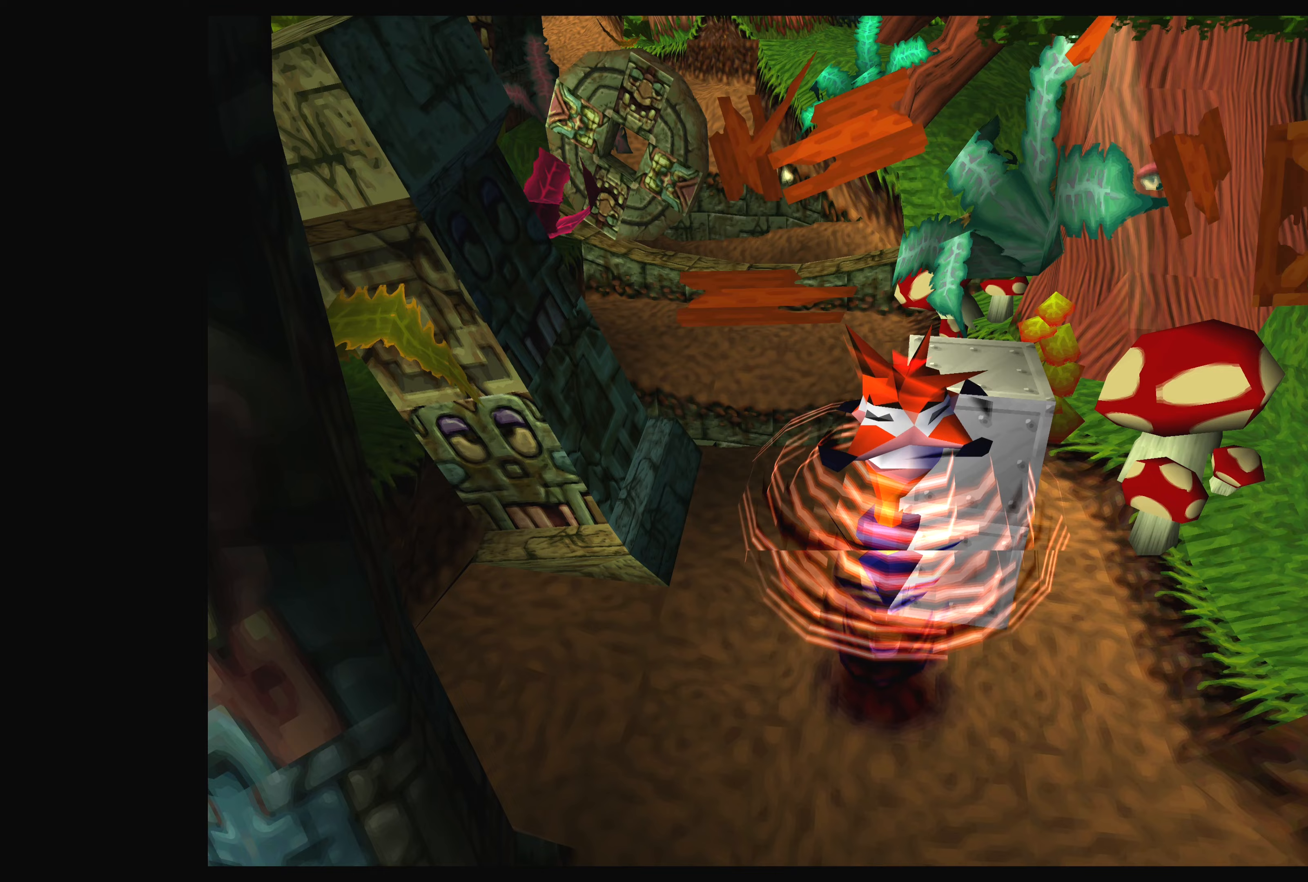
Gameplay with a controller (PlayStation layout); each line is a JSON object with the inputs held at the frame after it (dt_ms = milliseconds from this image to that frame). "events" lists button and stick changes between this image and that frame as [ms after this image, input, new state], when the widget could be followed in between. Not read: L2 L3 R2 R3.
{"dt_ms": 167, "buttons": [], "left_stick": "center", "right_stick": "center", "events": []}
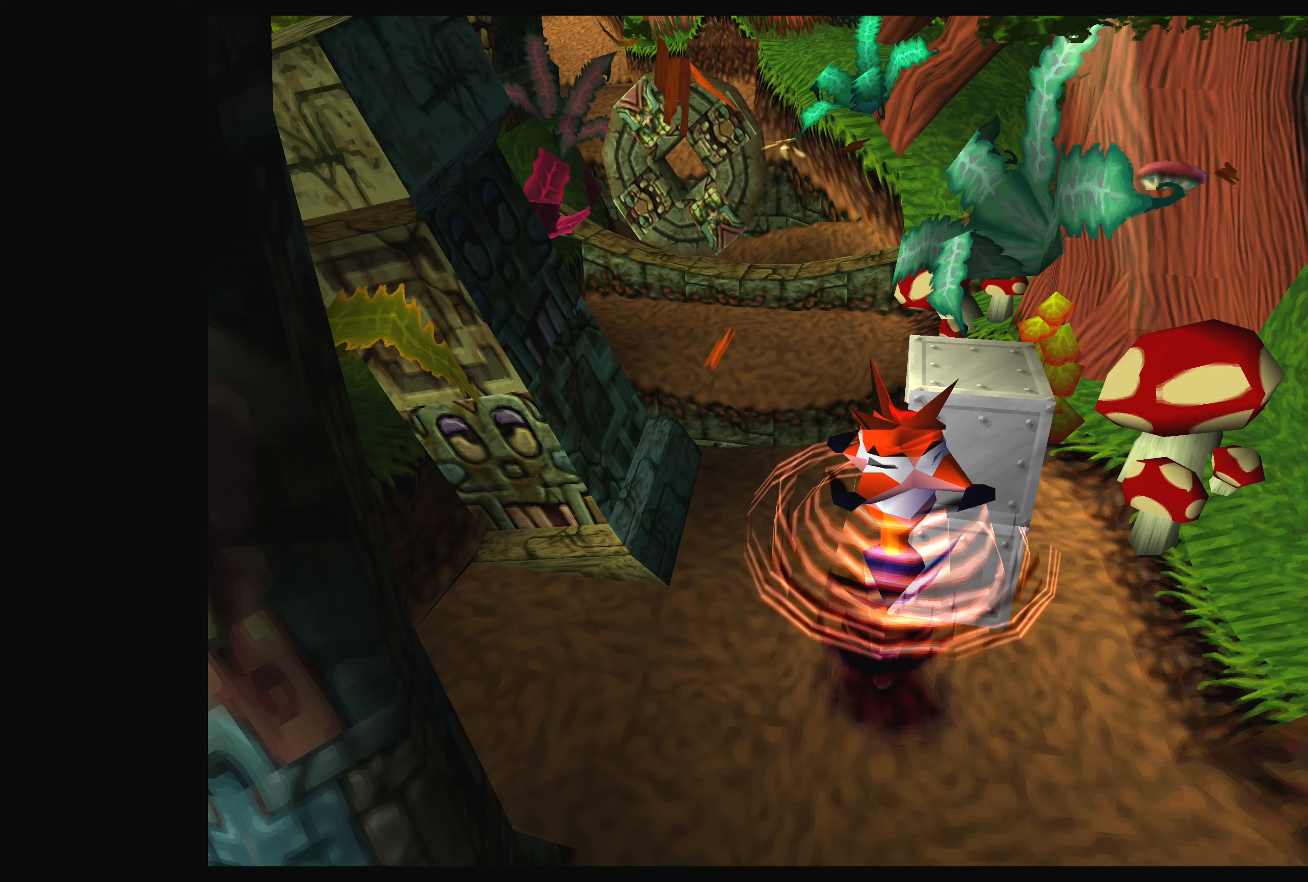
{"dt_ms": 500, "buttons": [], "left_stick": "center", "right_stick": "center", "events": [[300, "left_stick", "left"], [483, "left_stick", "center"]]}
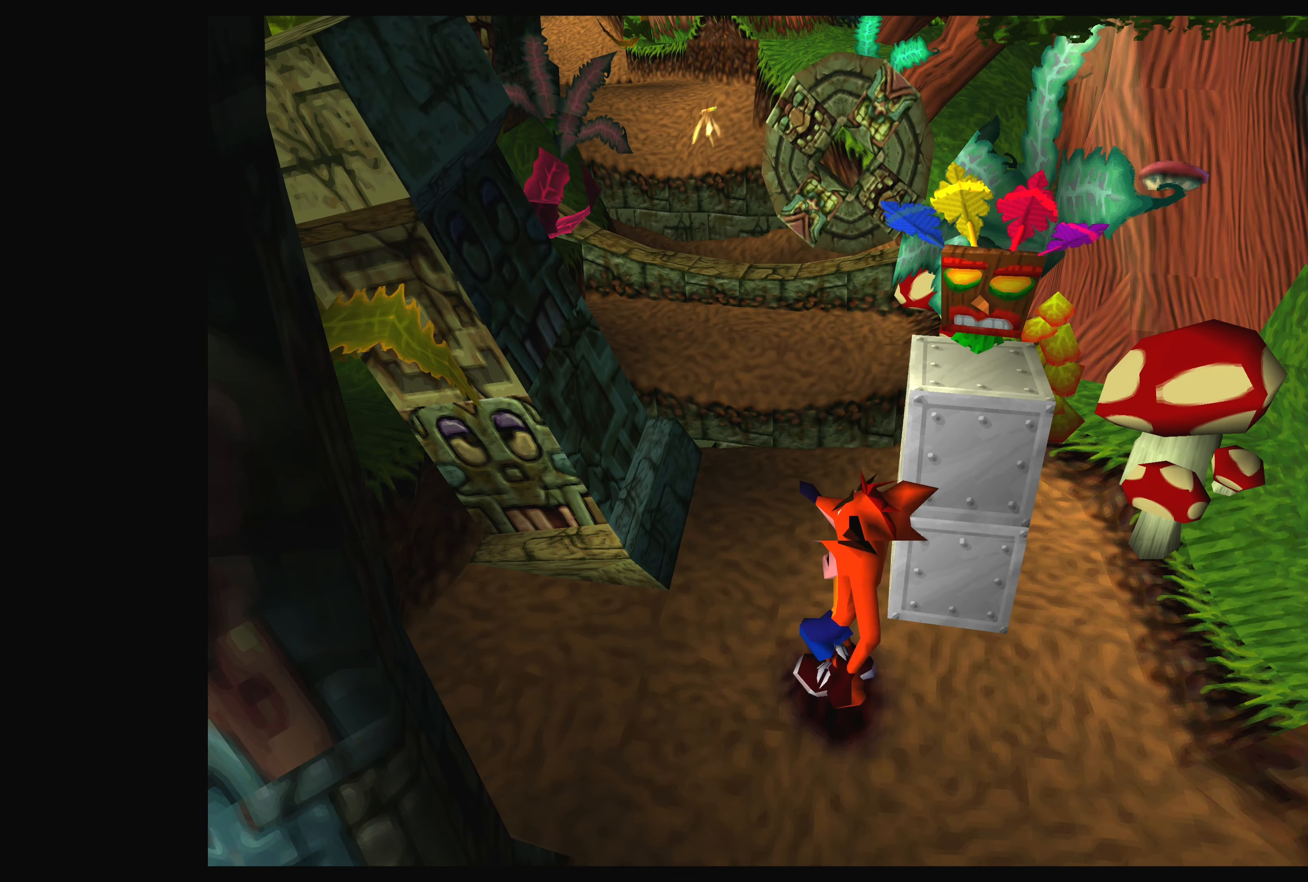
{"dt_ms": 500, "buttons": [], "left_stick": "up", "right_stick": "center", "events": [[333, "left_stick", "up"]]}
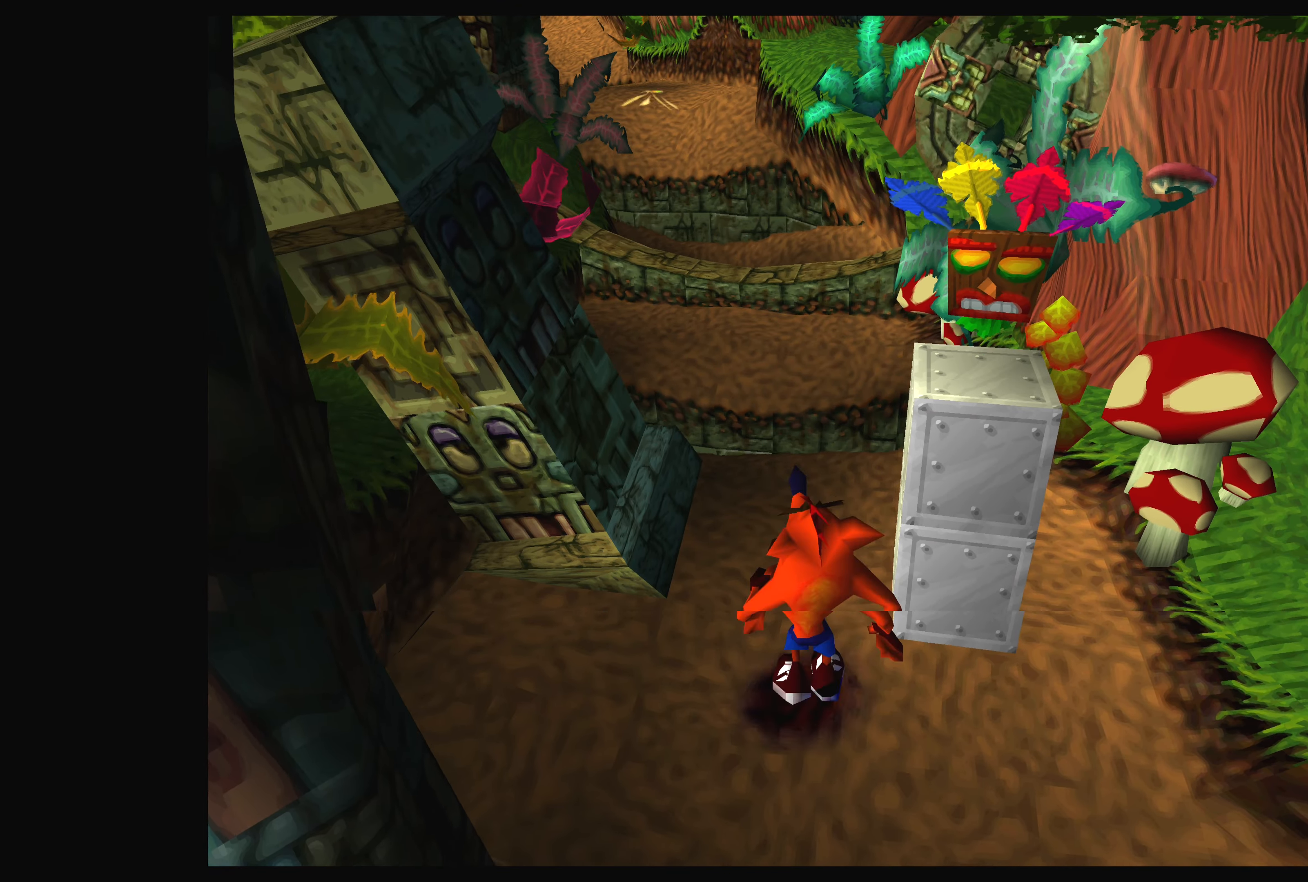
{"dt_ms": 500, "buttons": ["CROSS"], "left_stick": "up", "right_stick": "center", "events": [[300, "CROSS", "down"]]}
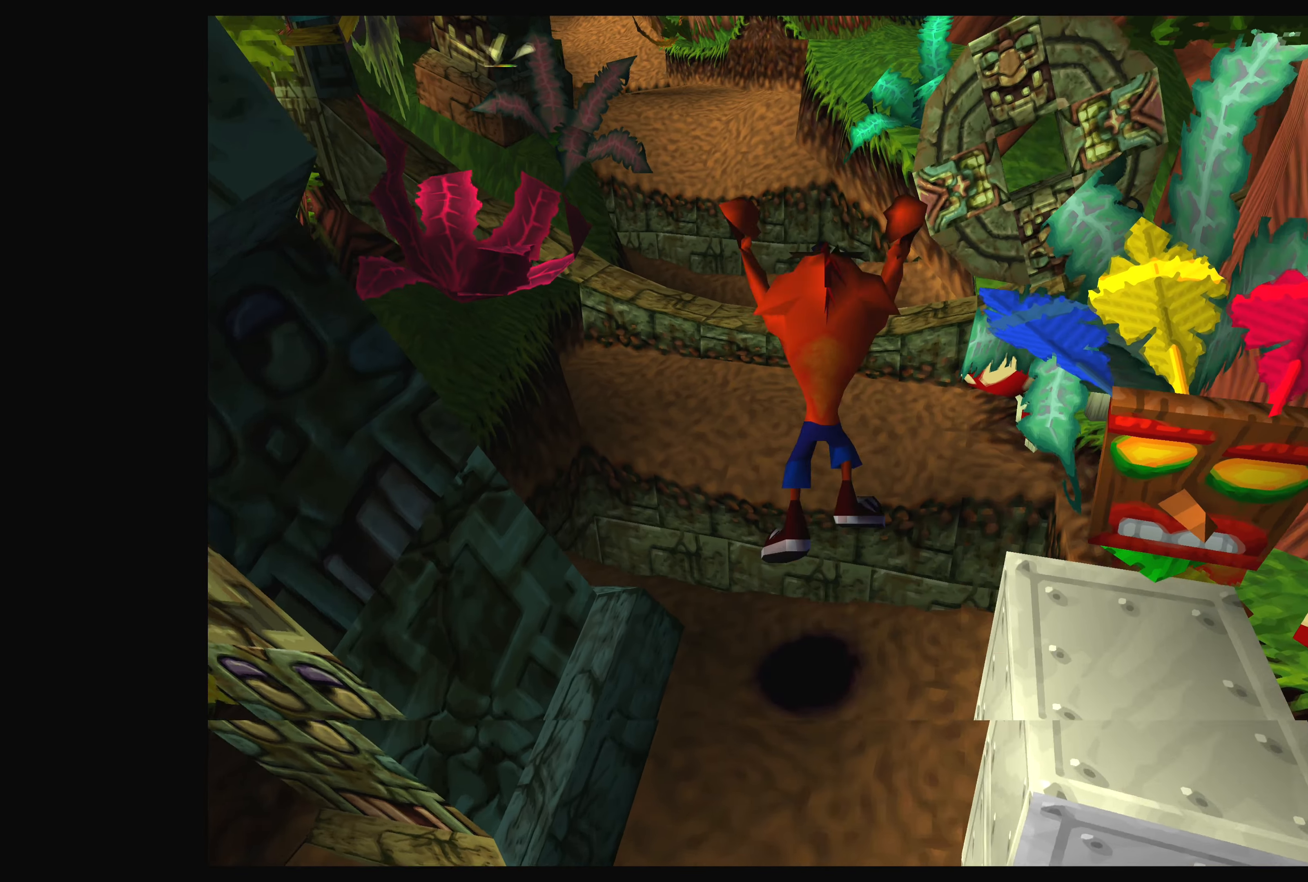
{"dt_ms": 500, "buttons": [], "left_stick": "up-right", "right_stick": "center", "events": [[166, "left_stick", "up-right"], [500, "CROSS", "up"]]}
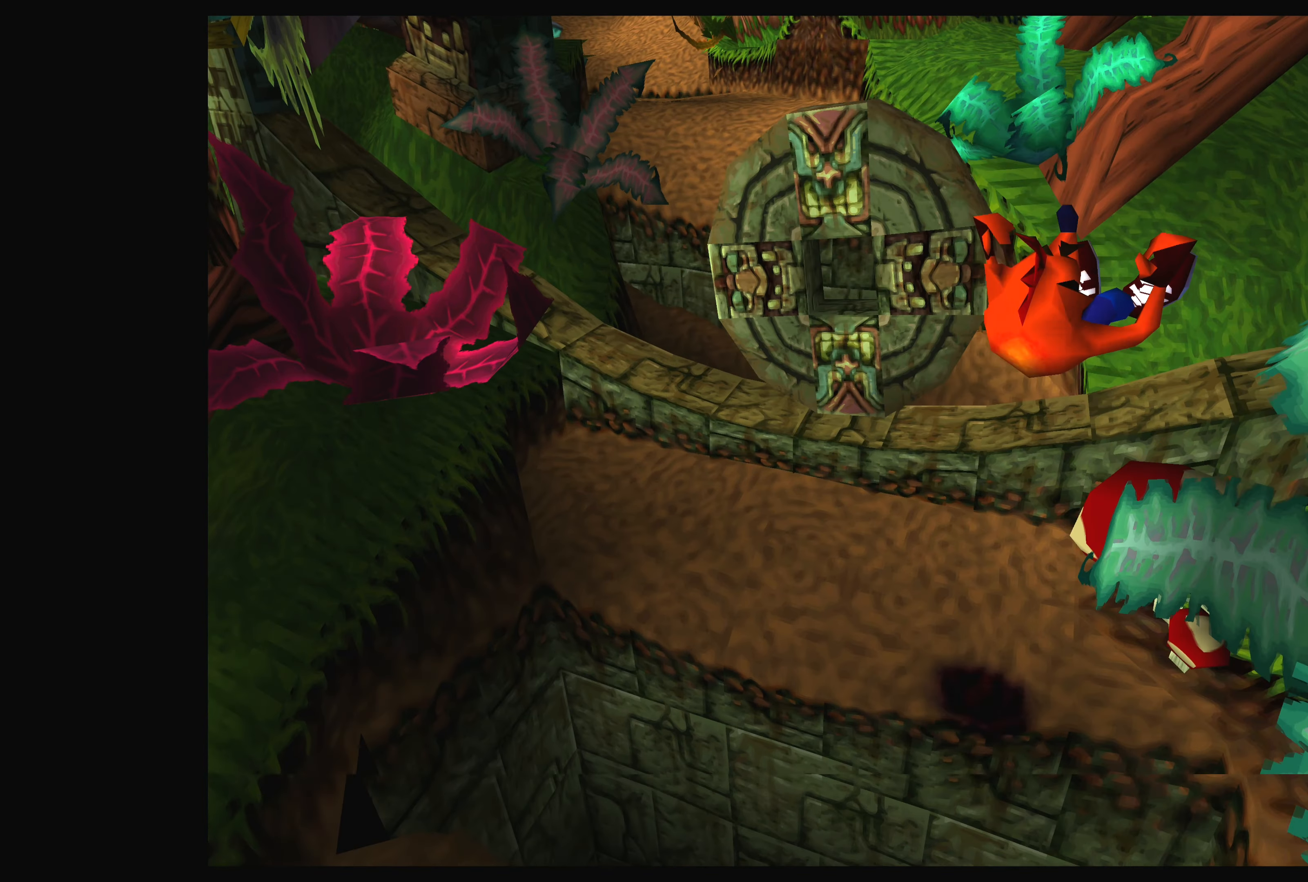
{"dt_ms": 500, "buttons": [], "left_stick": "down", "right_stick": "center", "events": [[250, "left_stick", "center"], [400, "left_stick", "down"]]}
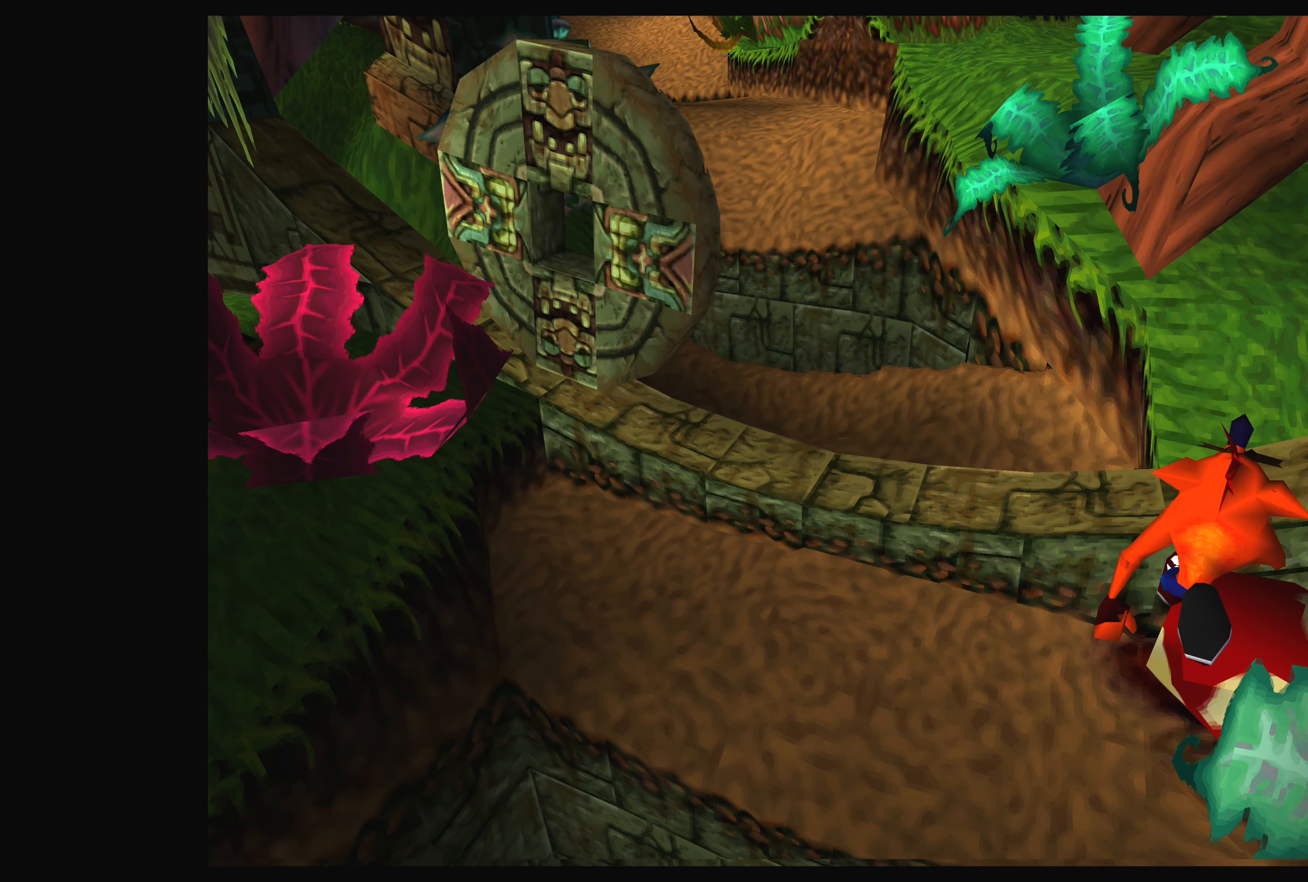
{"dt_ms": 500, "buttons": [], "left_stick": "down", "right_stick": "center", "events": [[133, "CROSS", "down"], [400, "CROSS", "up"]]}
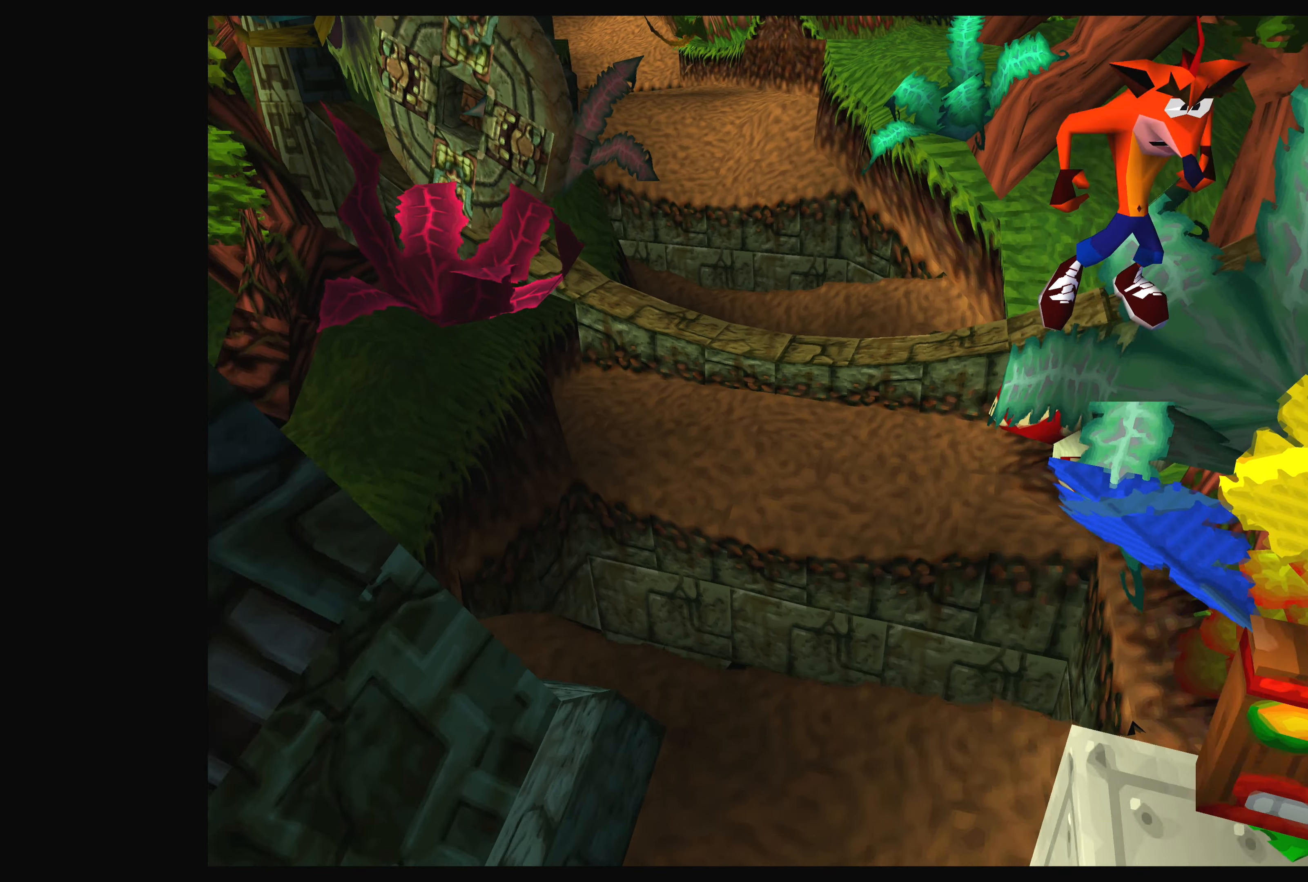
{"dt_ms": 500, "buttons": [], "left_stick": "down", "right_stick": "center", "events": [[50, "CROSS", "down"], [233, "CROSS", "up"]]}
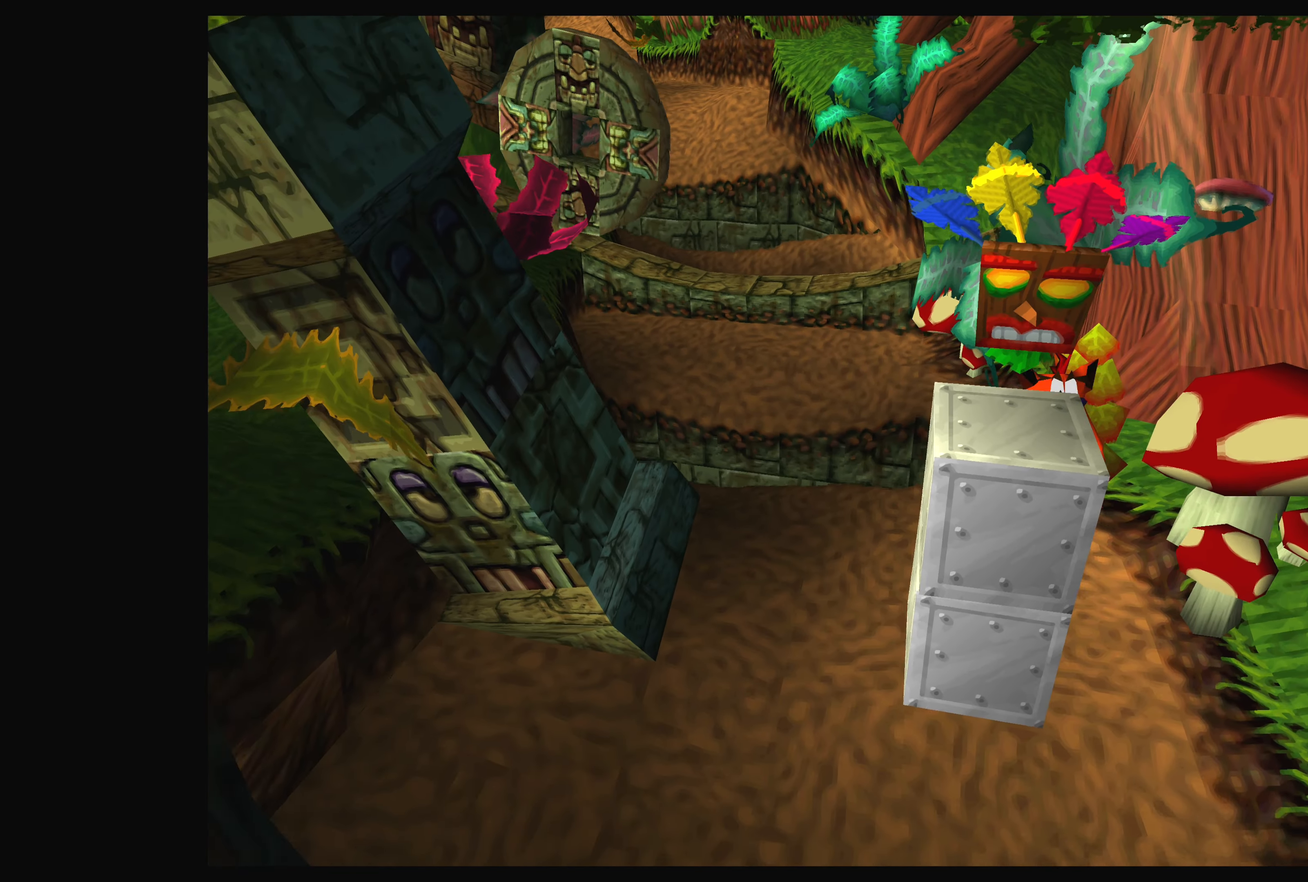
{"dt_ms": 500, "buttons": [], "left_stick": "left", "right_stick": "center", "events": [[266, "CROSS", "down"], [433, "CROSS", "up"], [483, "left_stick", "left"]]}
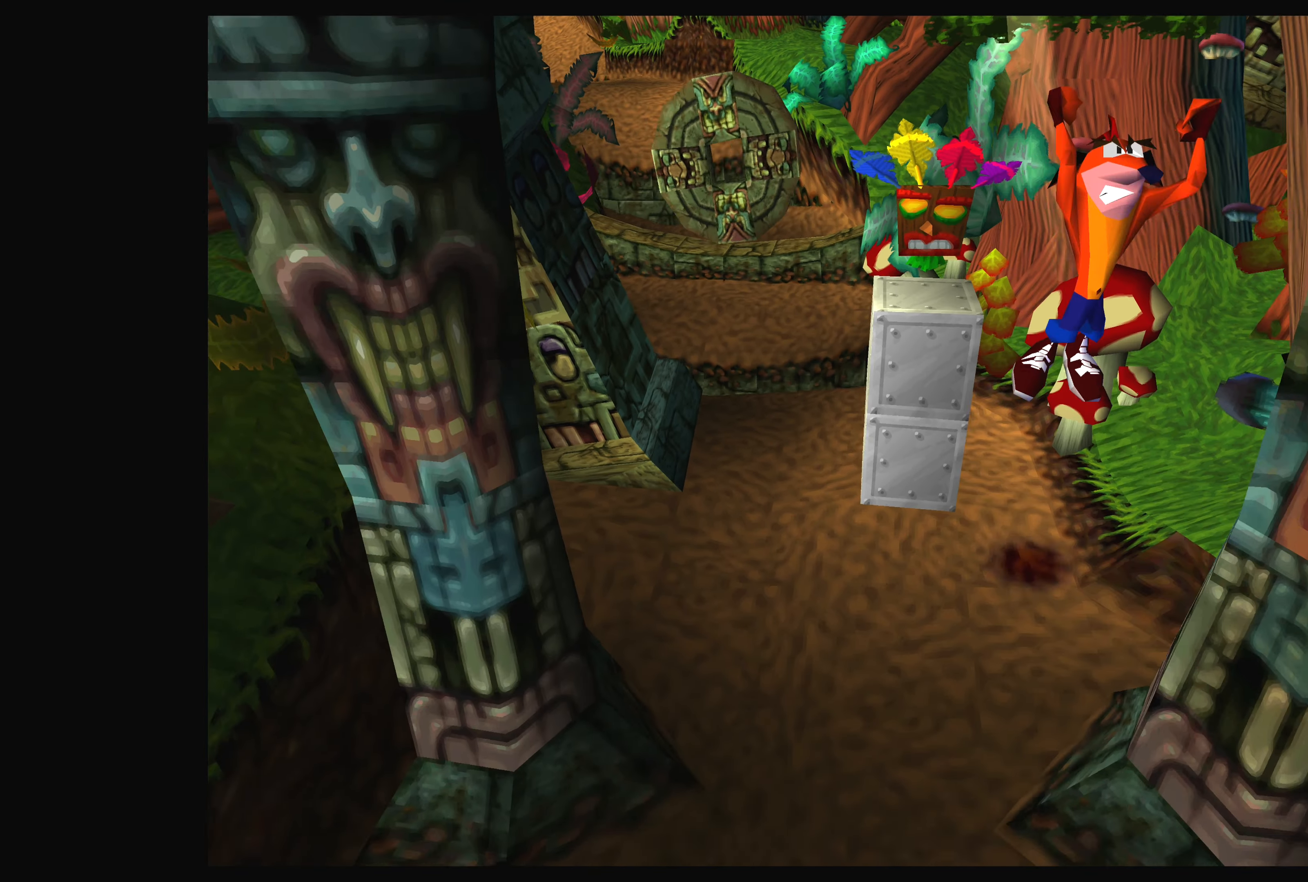
{"dt_ms": 500, "buttons": [], "left_stick": "up-left", "right_stick": "center", "events": [[33, "CROSS", "down"], [150, "left_stick", "up-left"], [200, "CROSS", "up"], [300, "CROSS", "down"], [416, "CROSS", "up"]]}